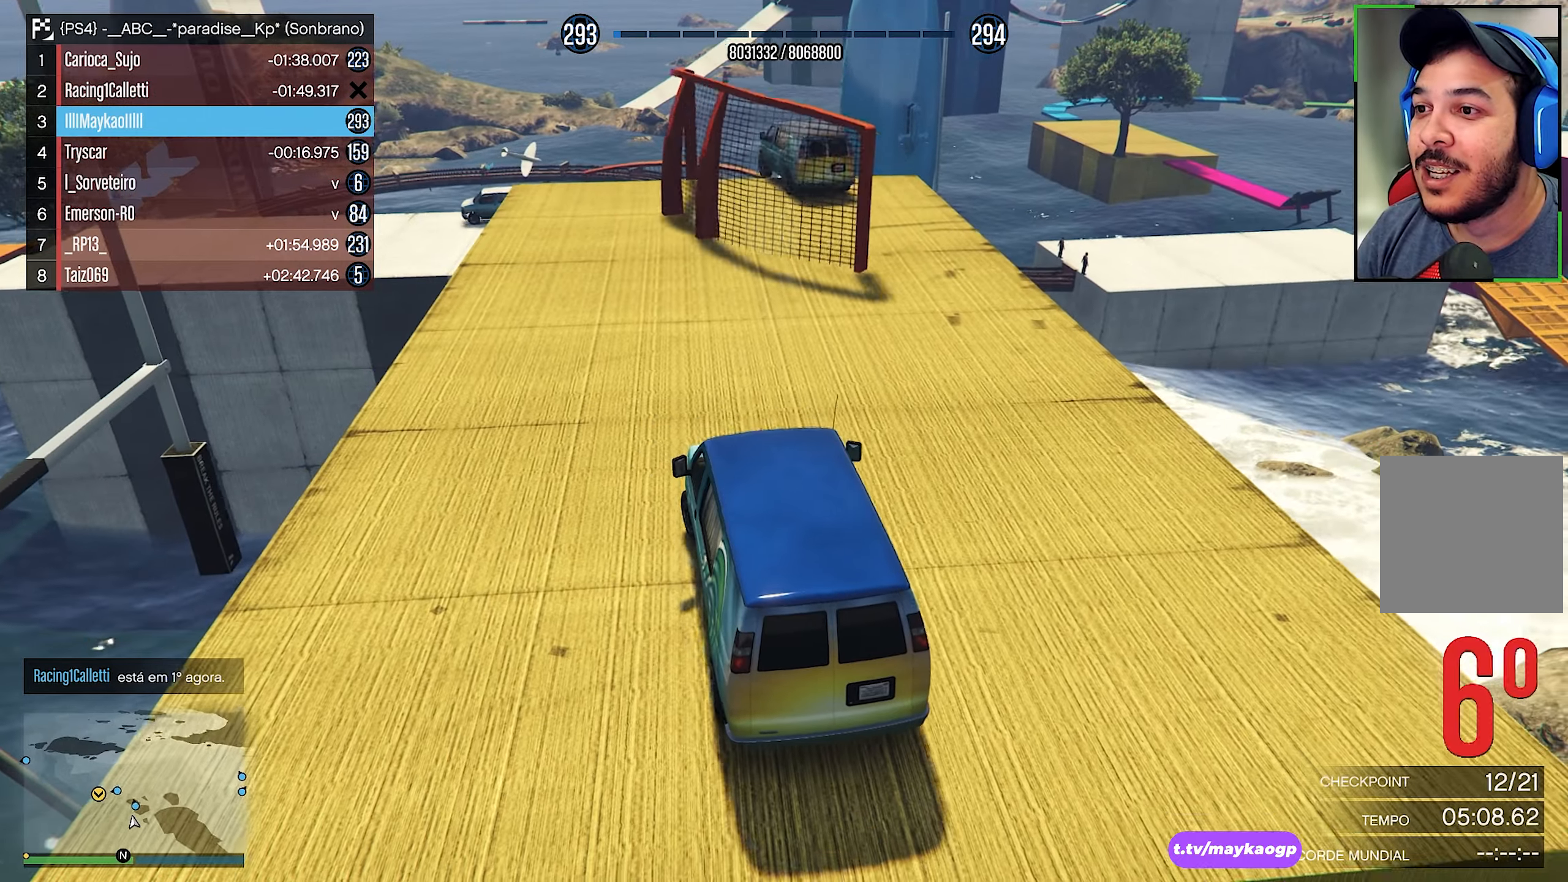
Gameplay with a controller (Xbox layout); each line is a JSON object with the inputs held at the frame after it. "events" lists button and stick changes between this image and that frame as [ms after this image, input, new state], when the widget could be followed in between. Not read: R3.
{"buttons": ["R2"], "left_stick": "down-right", "right_stick": "center", "events": [[150, "R2", "down"], [317, "left_stick", "right"], [383, "left_stick", "down-right"]]}
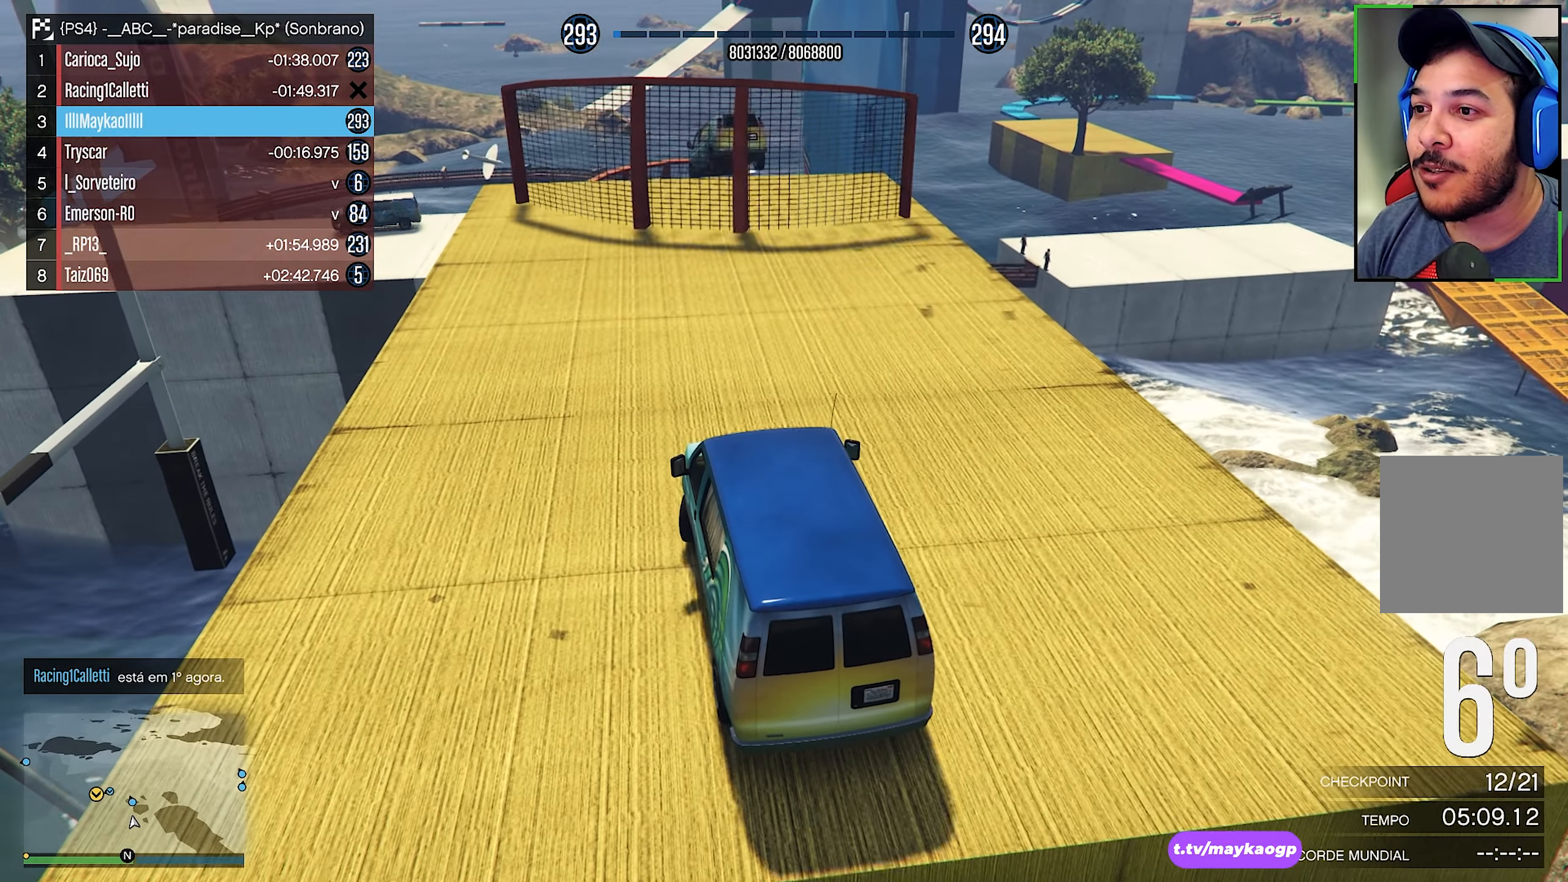
{"buttons": ["L2"], "left_stick": "center", "right_stick": "center", "events": [[133, "right_stick", "down"], [333, "right_stick", "center"], [367, "R2", "up"], [433, "L2", "down"], [483, "left_stick", "center"]]}
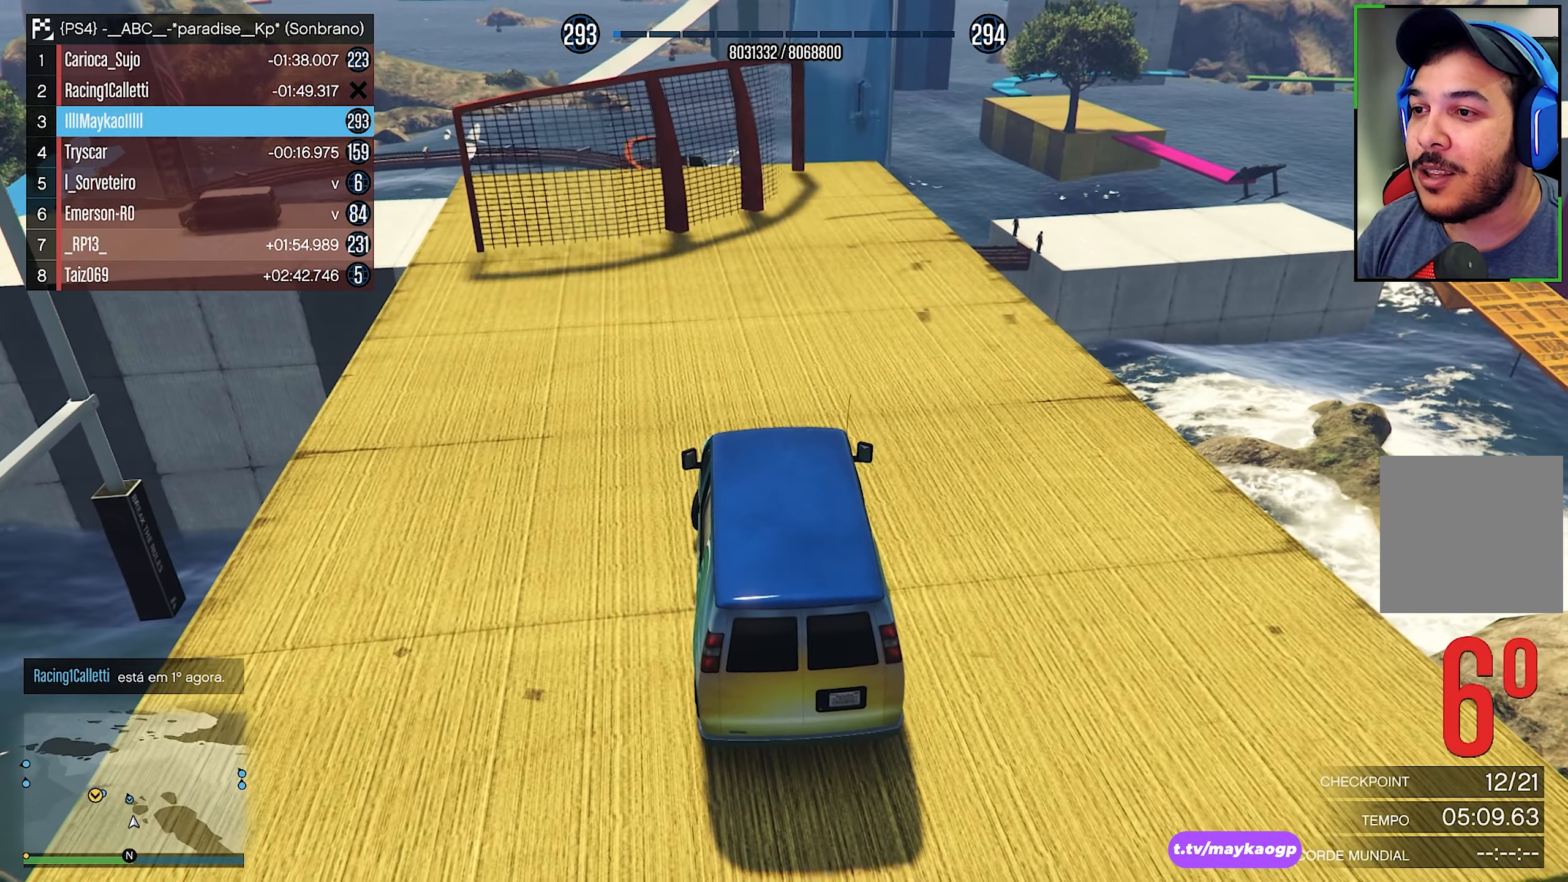
{"buttons": ["L2"], "left_stick": "left", "right_stick": "center", "events": [[217, "right_stick", "down"], [267, "left_stick", "left"], [383, "right_stick", "center"]]}
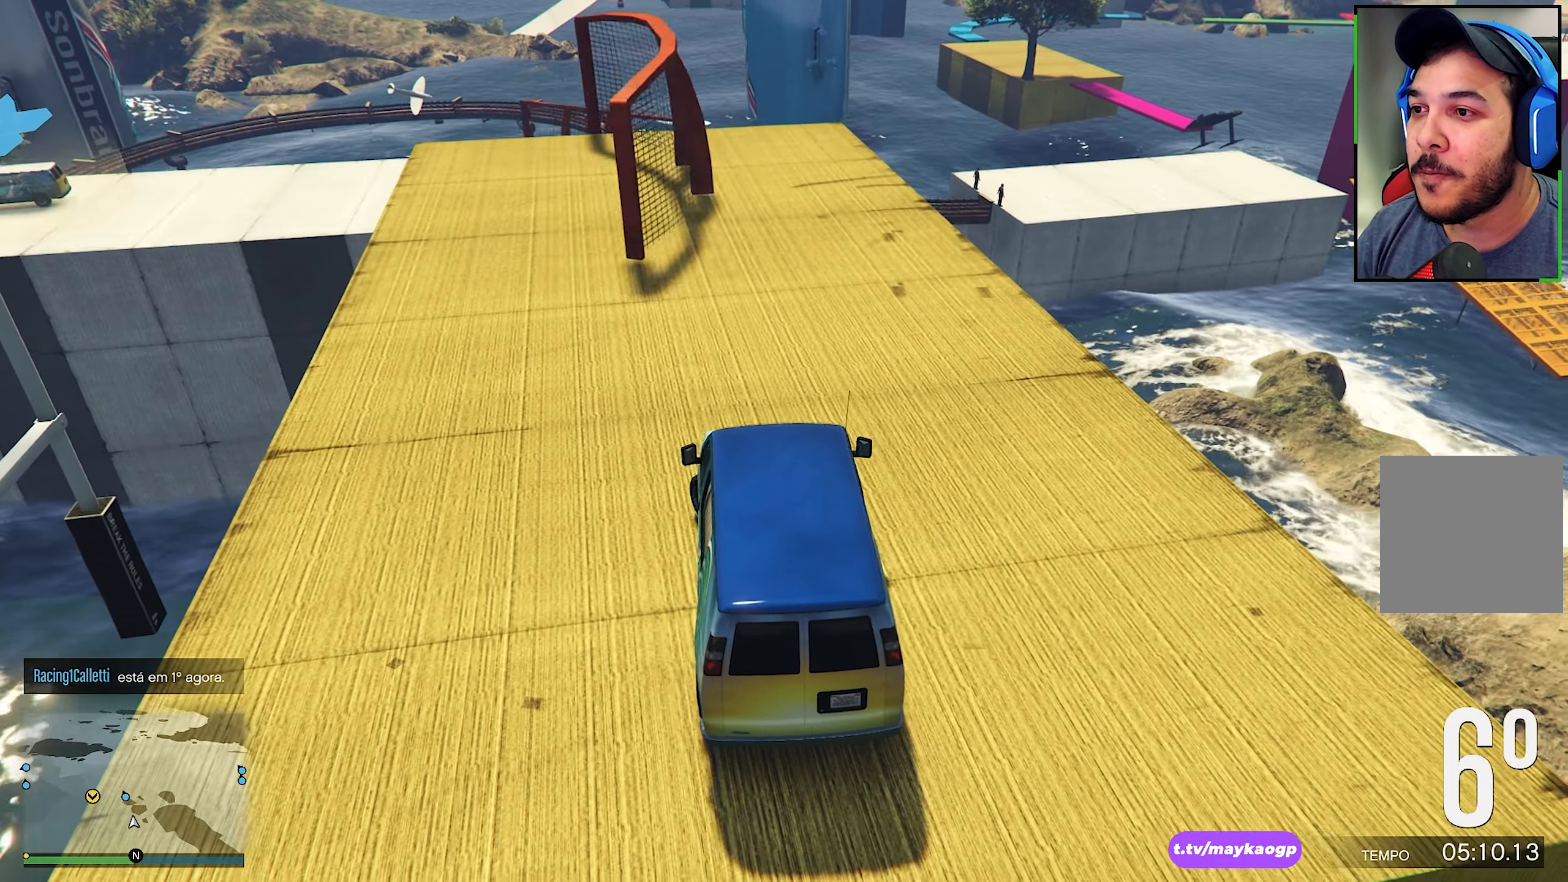
{"buttons": [], "left_stick": "center", "right_stick": "center", "events": [[67, "right_stick", "down"], [217, "L2", "up"], [217, "right_stick", "center"], [250, "left_stick", "center"]]}
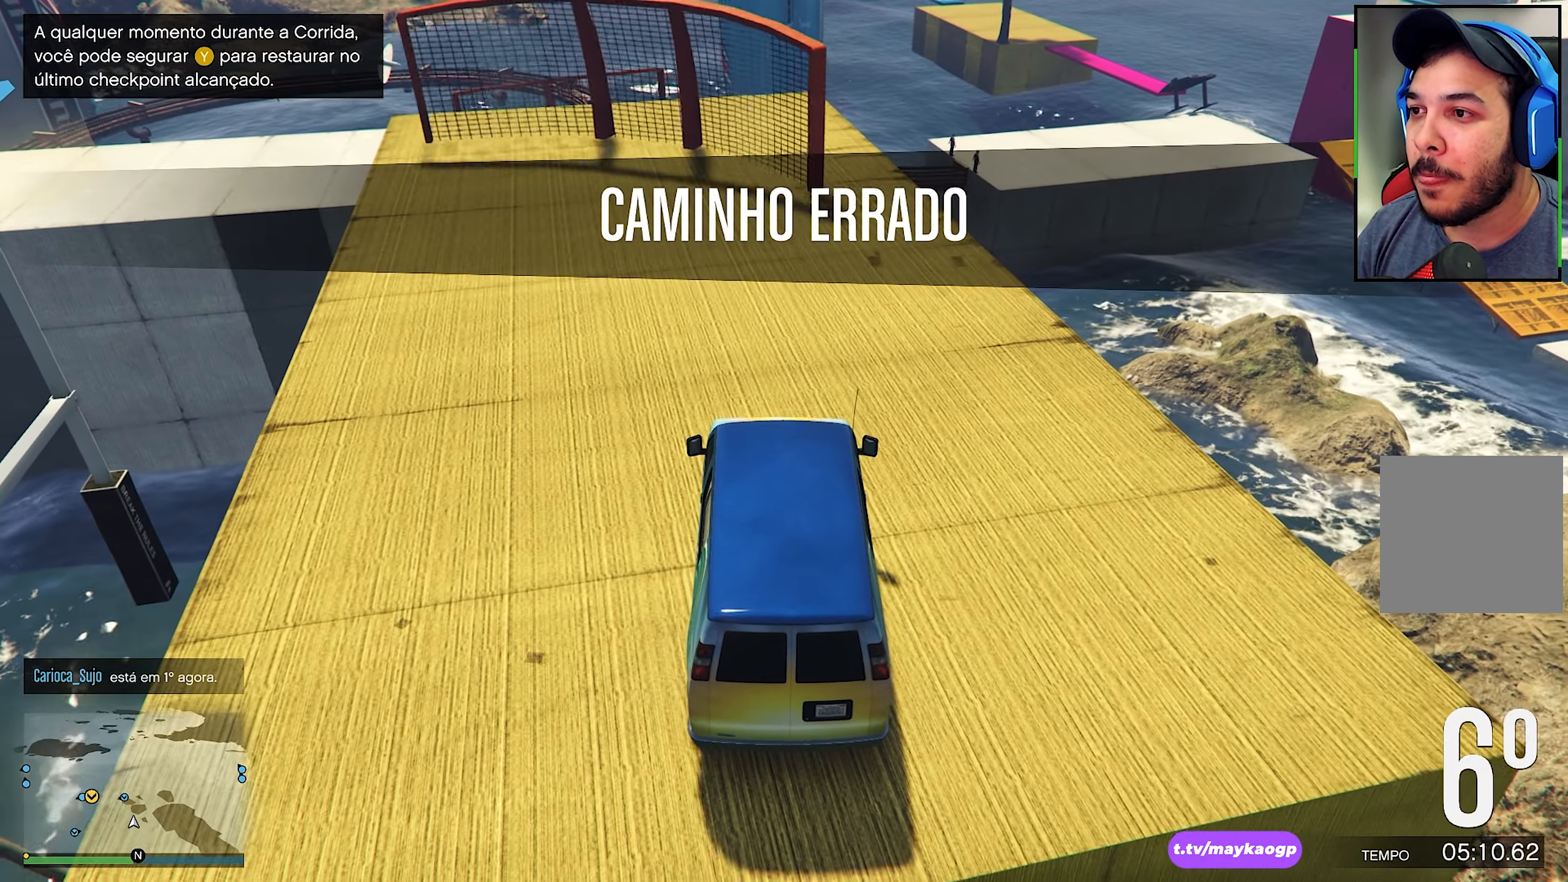
{"buttons": ["R2"], "left_stick": "down-right", "right_stick": "center", "events": [[83, "R2", "down"], [217, "left_stick", "down-right"], [267, "right_stick", "down"], [450, "right_stick", "center"]]}
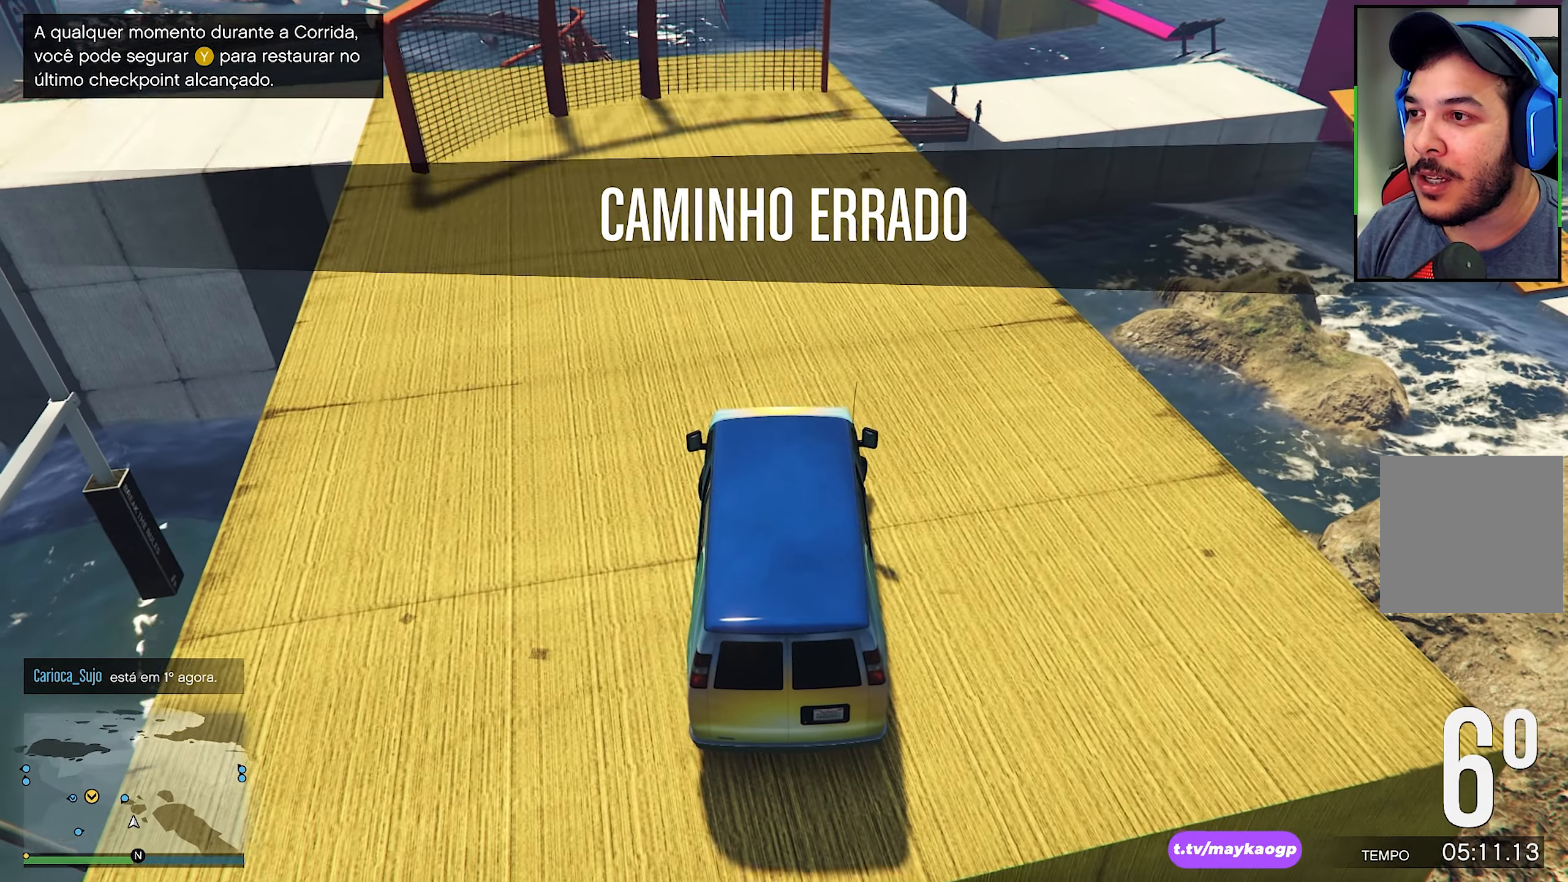
{"buttons": ["R2"], "left_stick": "center", "right_stick": "down", "events": [[117, "right_stick", "down"], [167, "left_stick", "right"], [300, "right_stick", "center"], [383, "left_stick", "center"], [417, "right_stick", "down"]]}
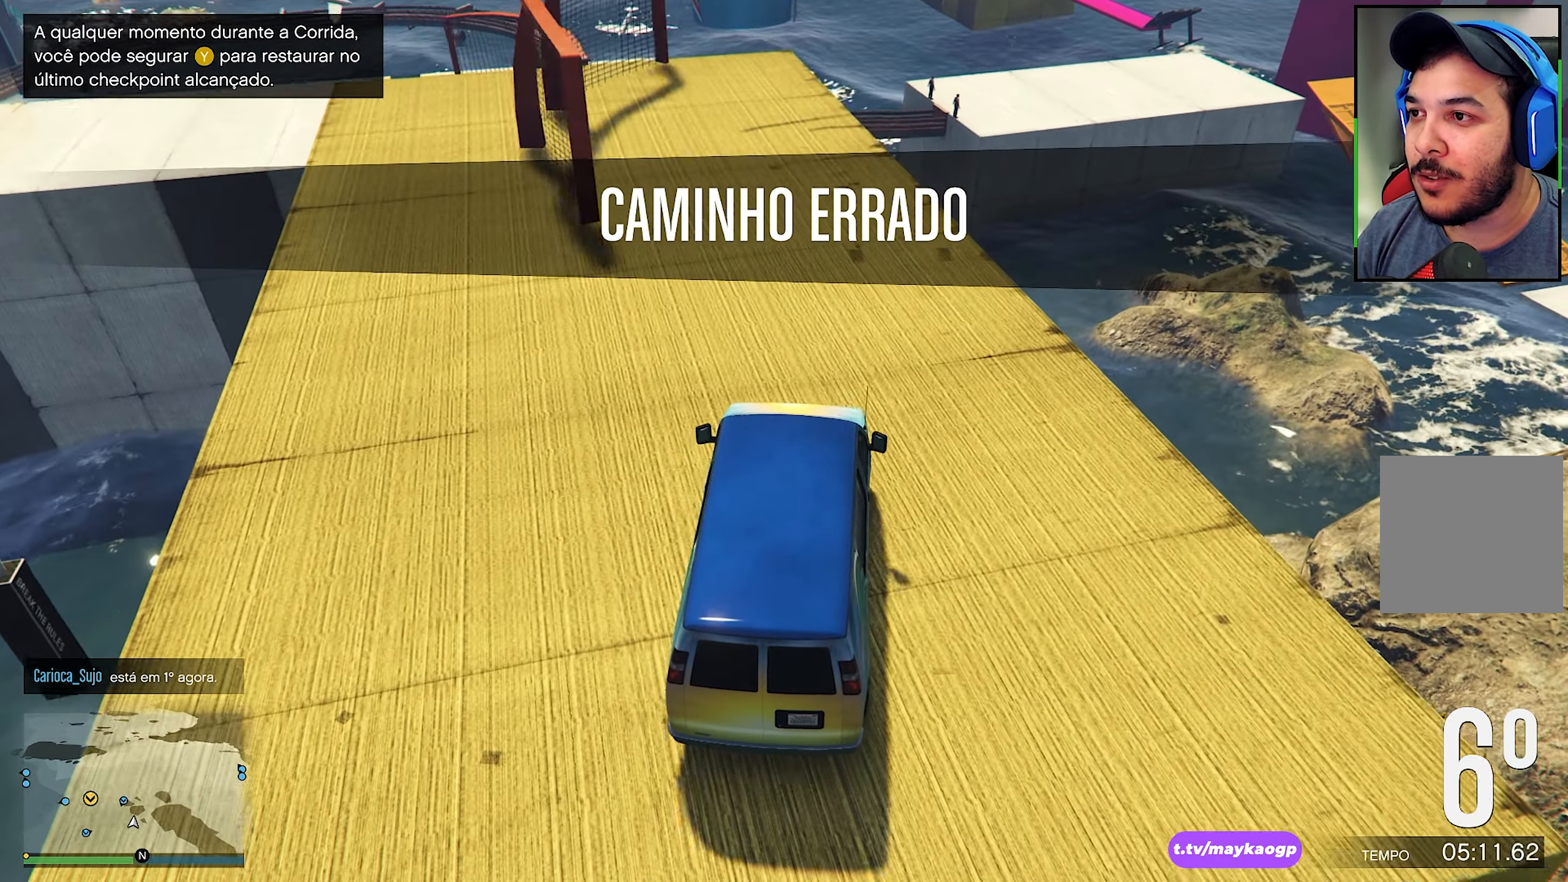
{"buttons": ["R2"], "left_stick": "center", "right_stick": "down", "events": [[83, "right_stick", "center"], [233, "right_stick", "down"], [383, "right_stick", "center"], [500, "right_stick", "down"]]}
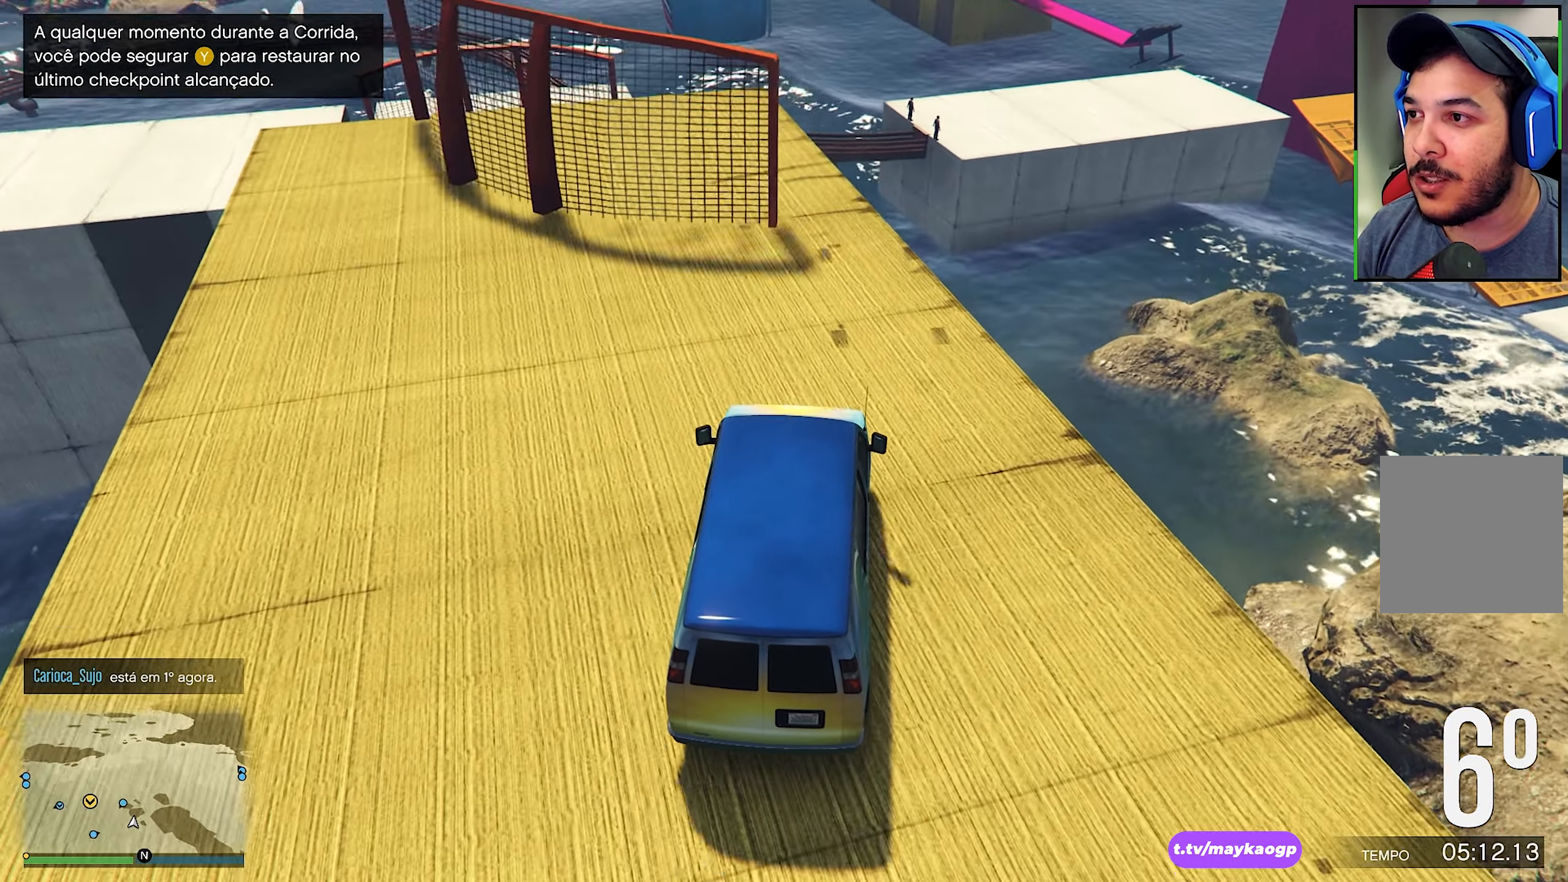
{"buttons": ["R2"], "left_stick": "left", "right_stick": "center", "events": [[200, "left_stick", "left"], [200, "right_stick", "center"], [300, "right_stick", "down"], [350, "left_stick", "center"], [483, "left_stick", "left"], [500, "right_stick", "center"]]}
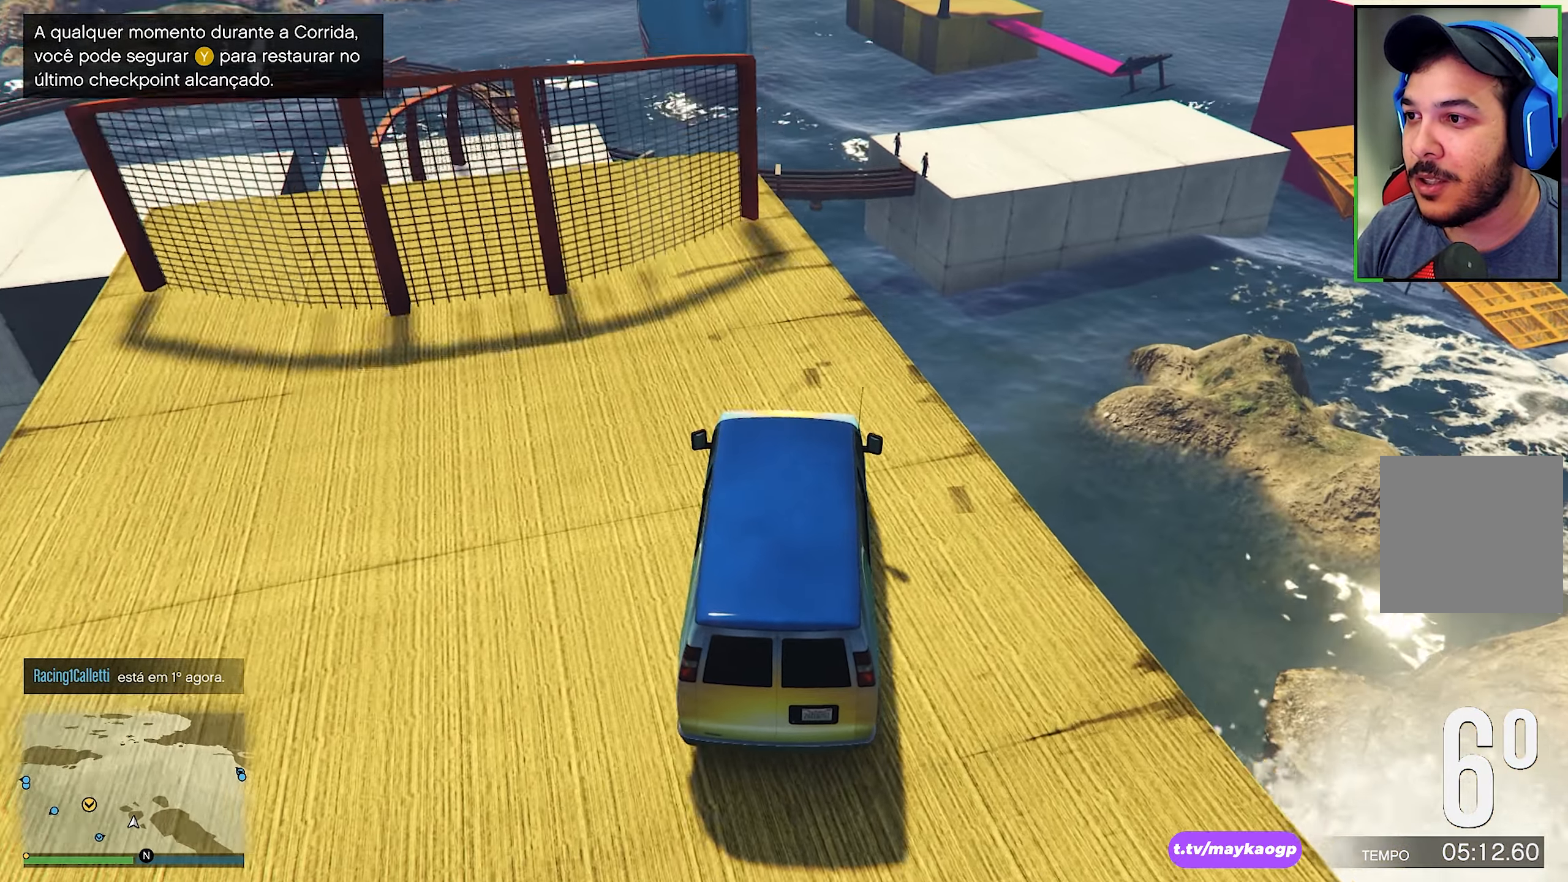
{"buttons": ["R2"], "left_stick": "center", "right_stick": "down", "events": [[100, "right_stick", "down"], [133, "left_stick", "center"], [233, "left_stick", "left"], [267, "right_stick", "center"], [383, "left_stick", "center"], [383, "right_stick", "down"]]}
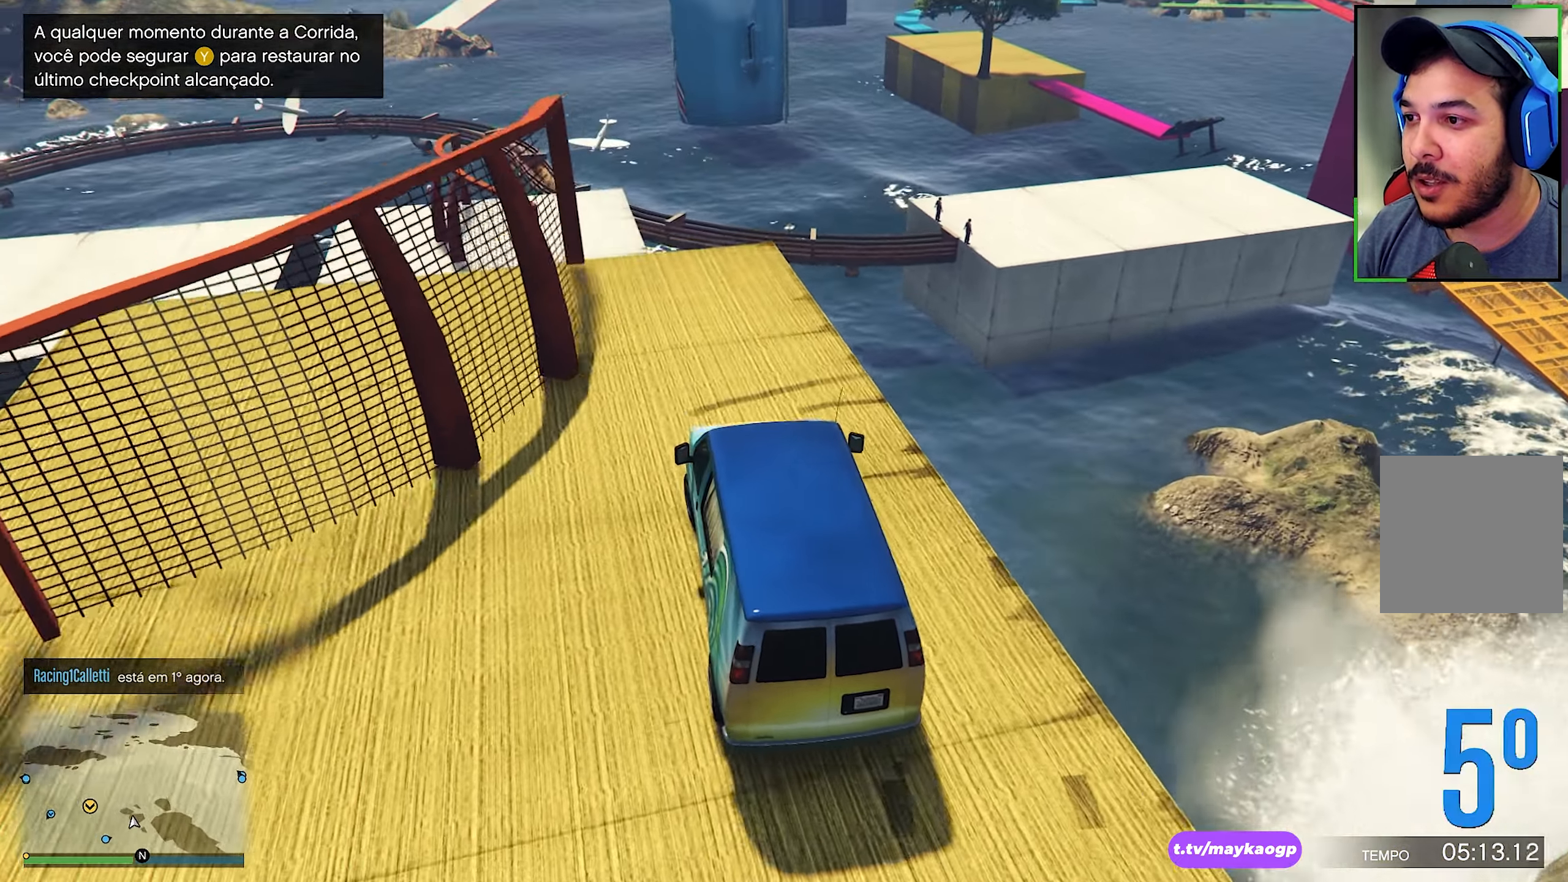
{"buttons": ["R2"], "left_stick": "center", "right_stick": "center", "events": [[50, "right_stick", "center"], [150, "right_stick", "down"], [367, "right_stick", "center"], [384, "left_stick", "left"], [484, "left_stick", "center"]]}
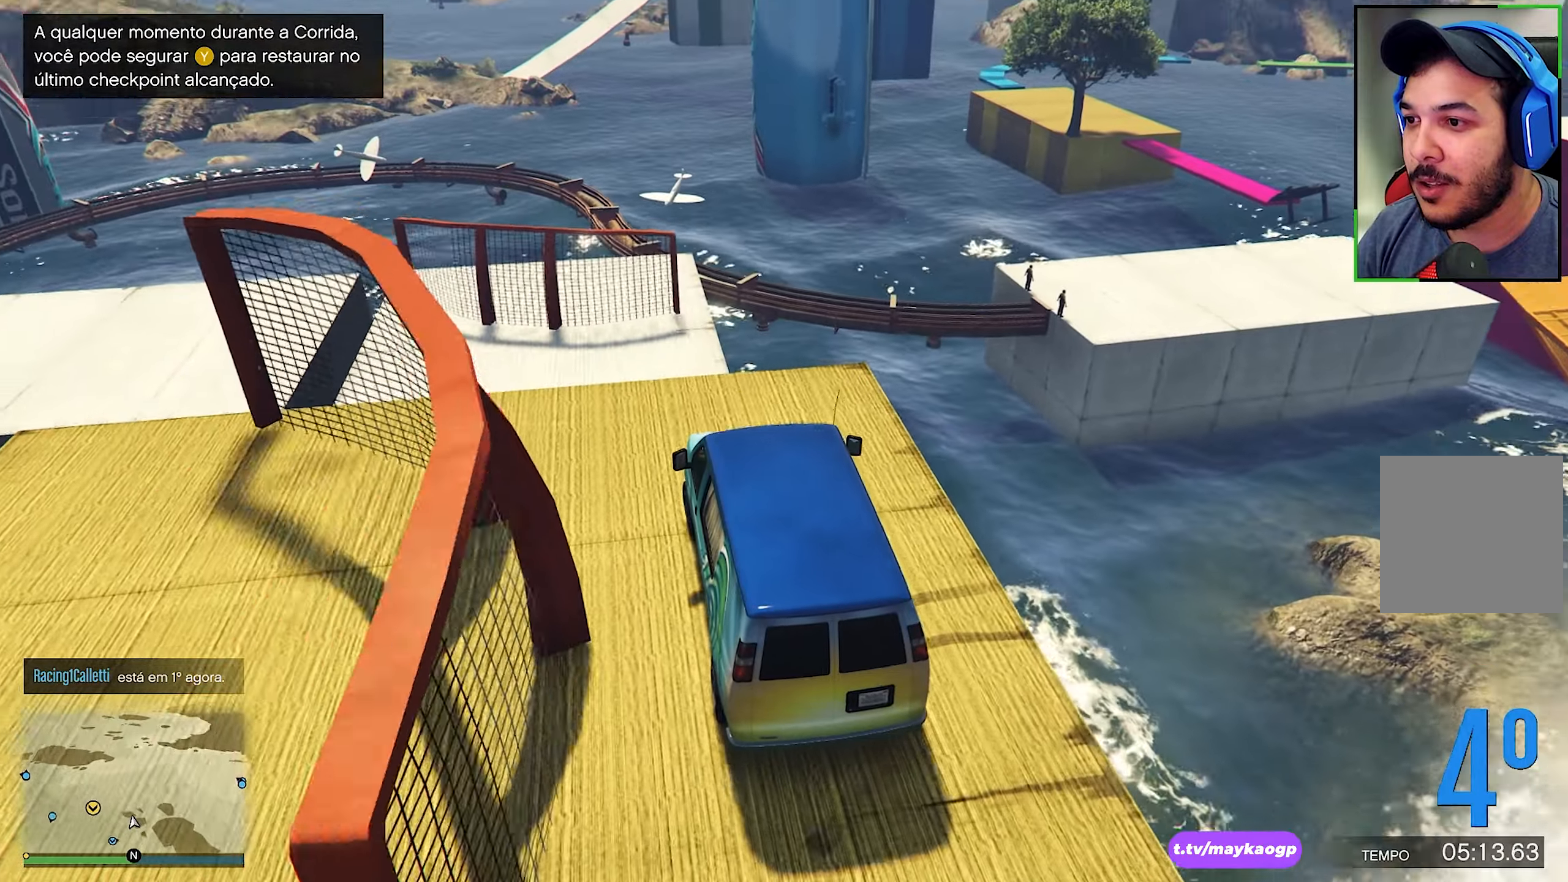
{"buttons": [], "left_stick": "center", "right_stick": "center", "events": [[350, "left_stick", "right"], [417, "R2", "up"], [417, "left_stick", "center"]]}
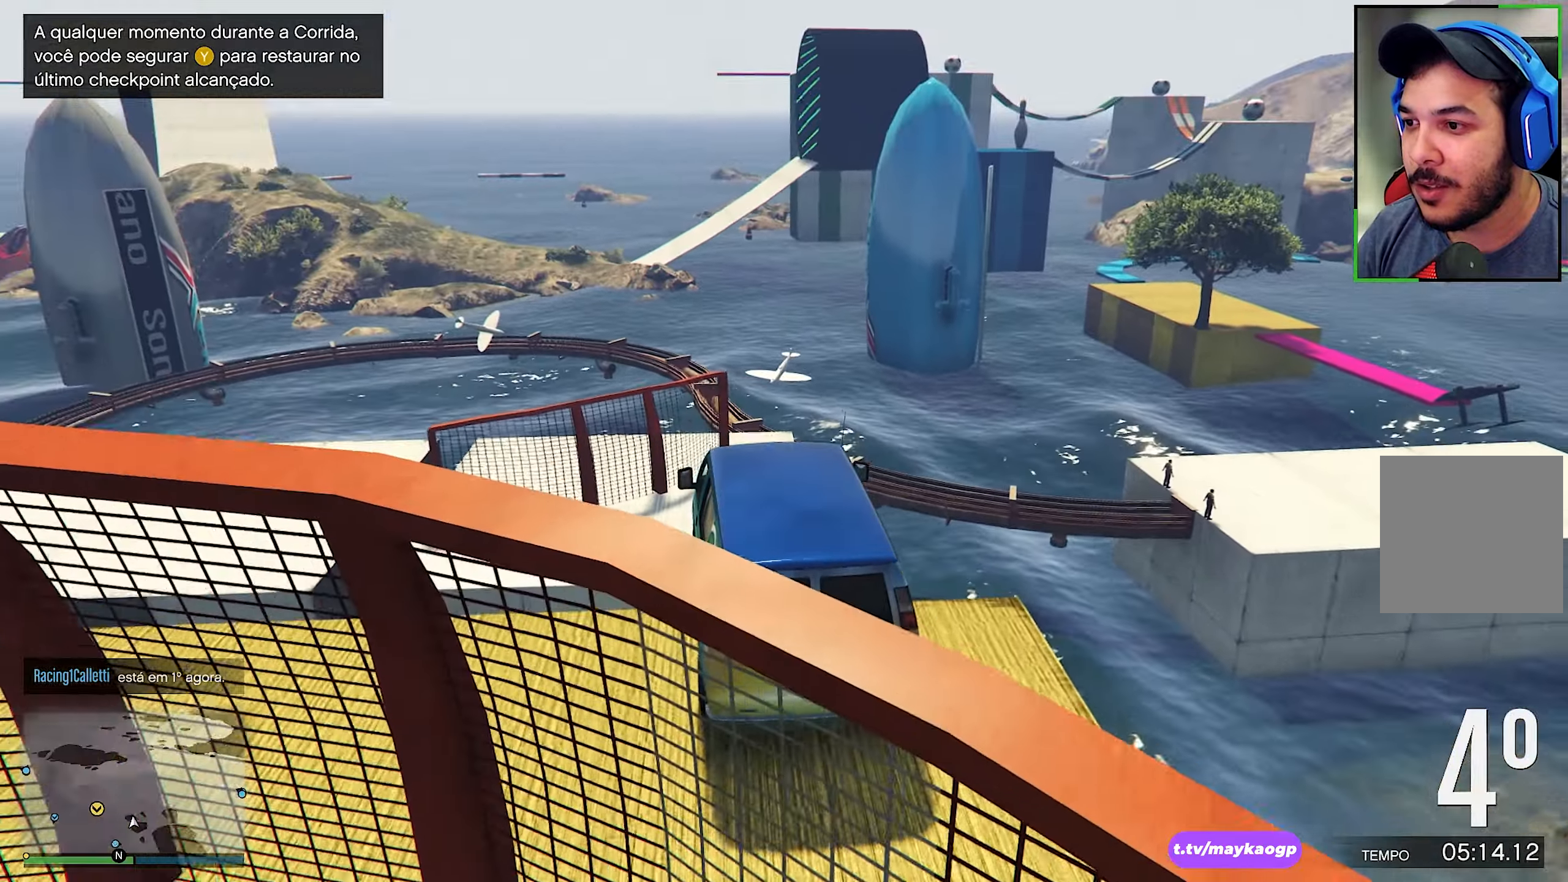
{"buttons": ["R2"], "left_stick": "down", "right_stick": "center", "events": [[67, "left_stick", "right"], [150, "left_stick", "center"], [200, "R2", "down"], [250, "left_stick", "down"]]}
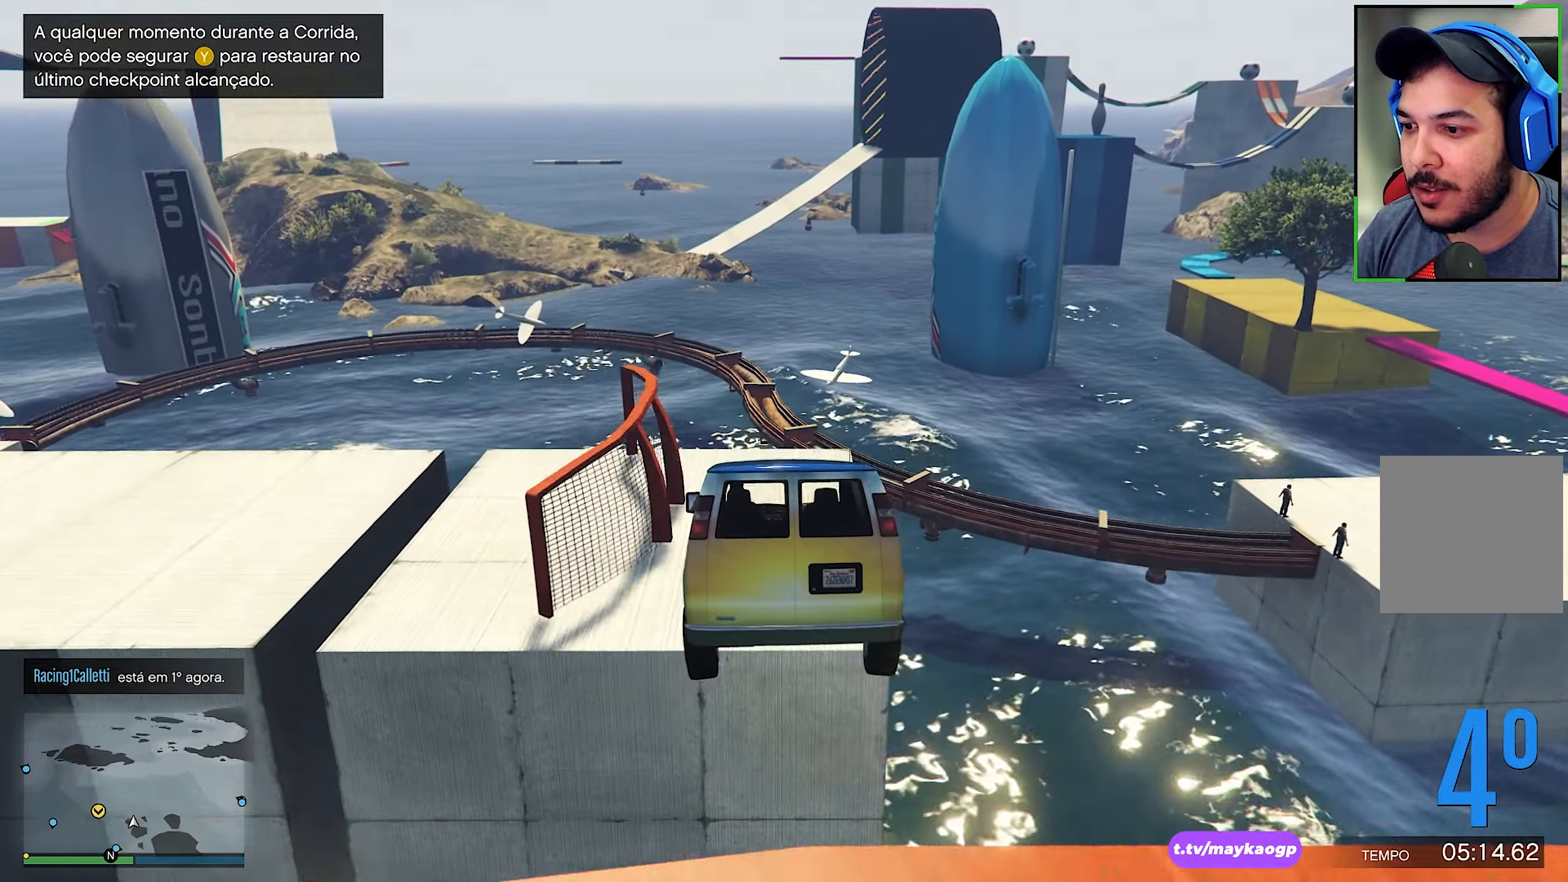
{"buttons": ["R2"], "left_stick": "up", "right_stick": "center", "events": [[217, "left_stick", "down-right"], [367, "left_stick", "up"]]}
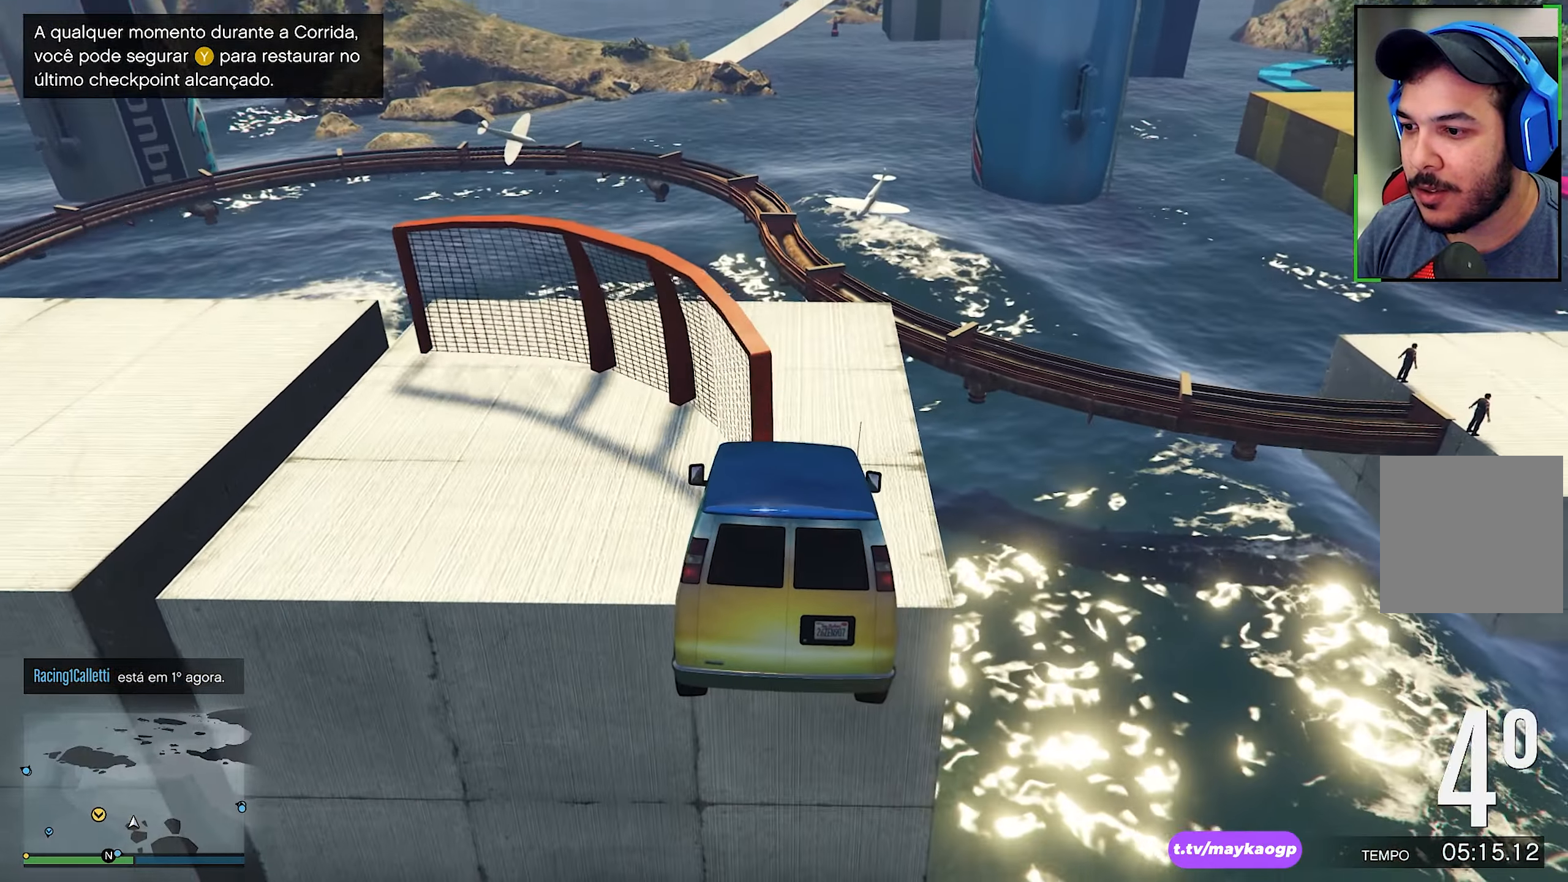
{"buttons": [], "left_stick": "right", "right_stick": "center", "events": [[150, "left_stick", "up-right"], [300, "R2", "up"], [300, "left_stick", "right"]]}
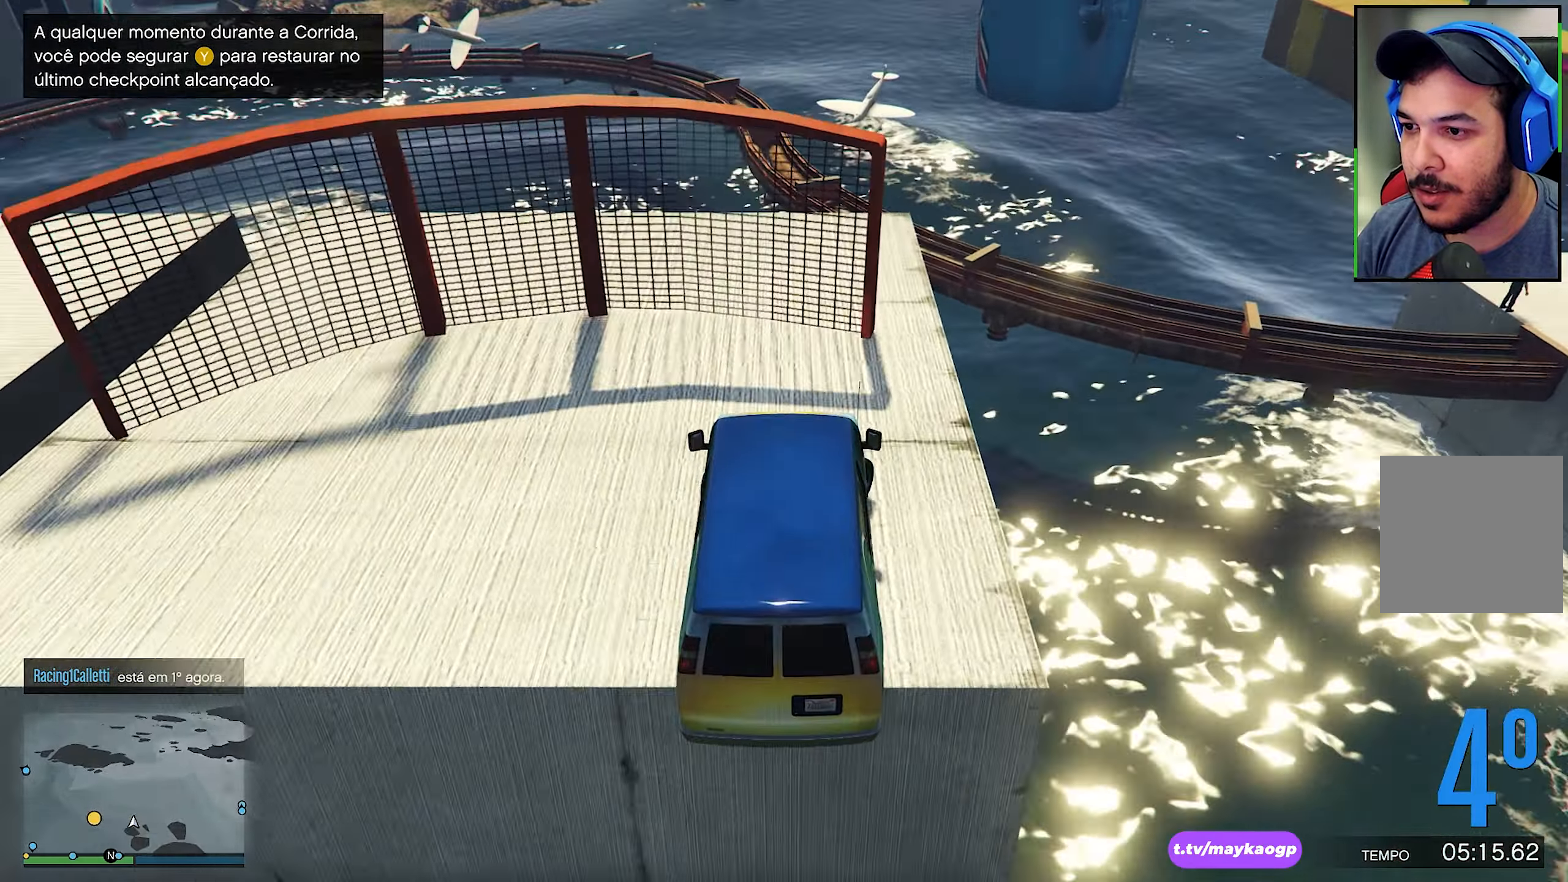
{"buttons": ["R2"], "left_stick": "center", "right_stick": "center", "events": [[150, "left_stick", "center"], [200, "left_stick", "left"], [417, "R2", "down"], [467, "left_stick", "center"]]}
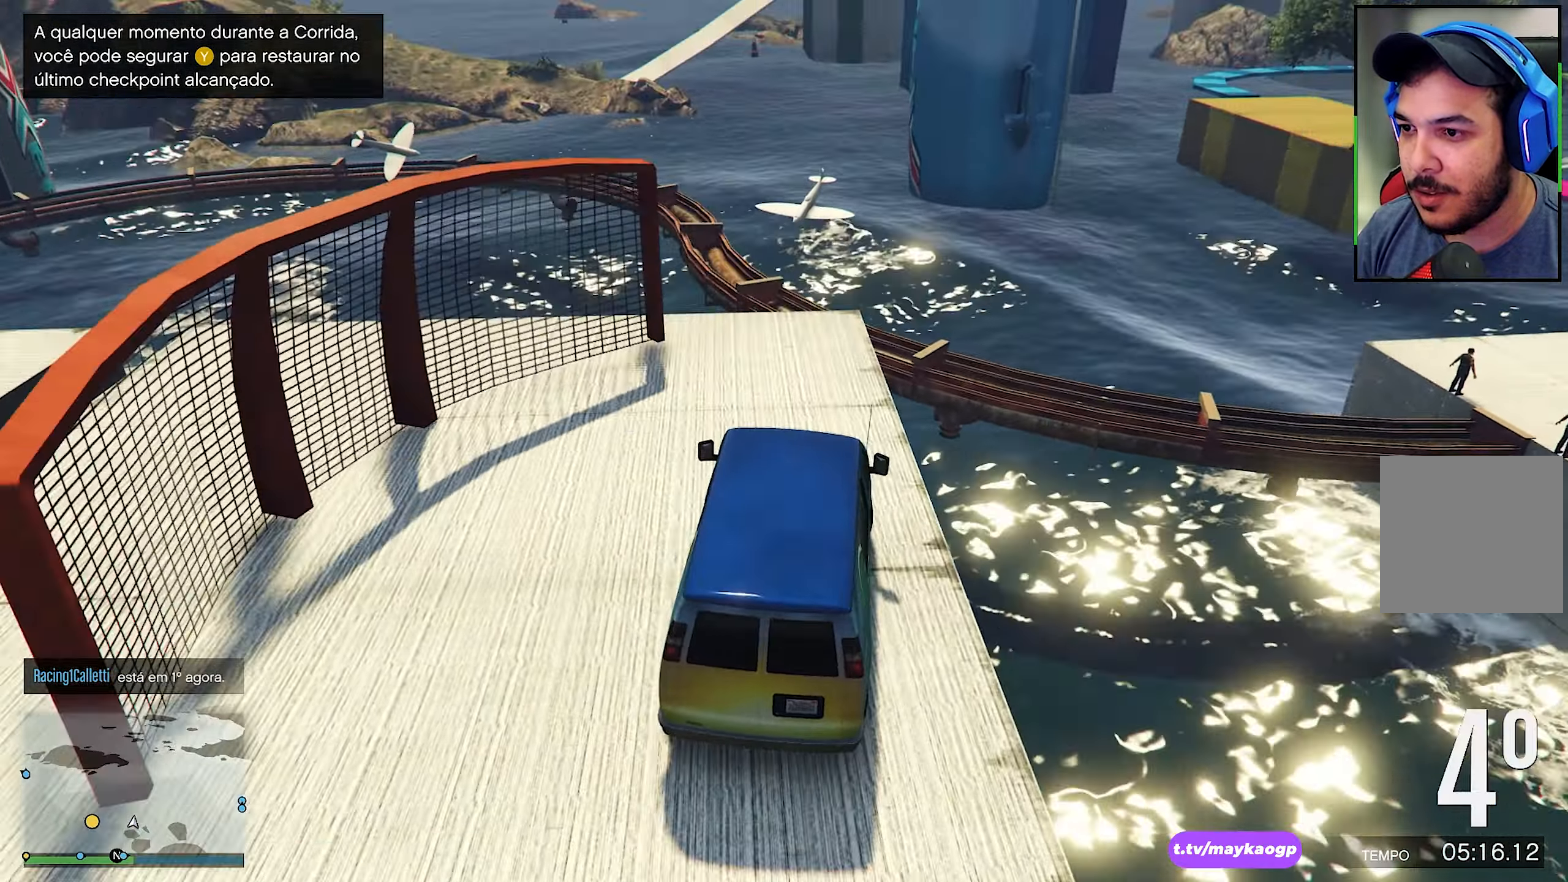
{"buttons": [], "left_stick": "center", "right_stick": "center", "events": [[50, "left_stick", "left"], [134, "left_stick", "right"], [467, "left_stick", "center"], [500, "R2", "up"]]}
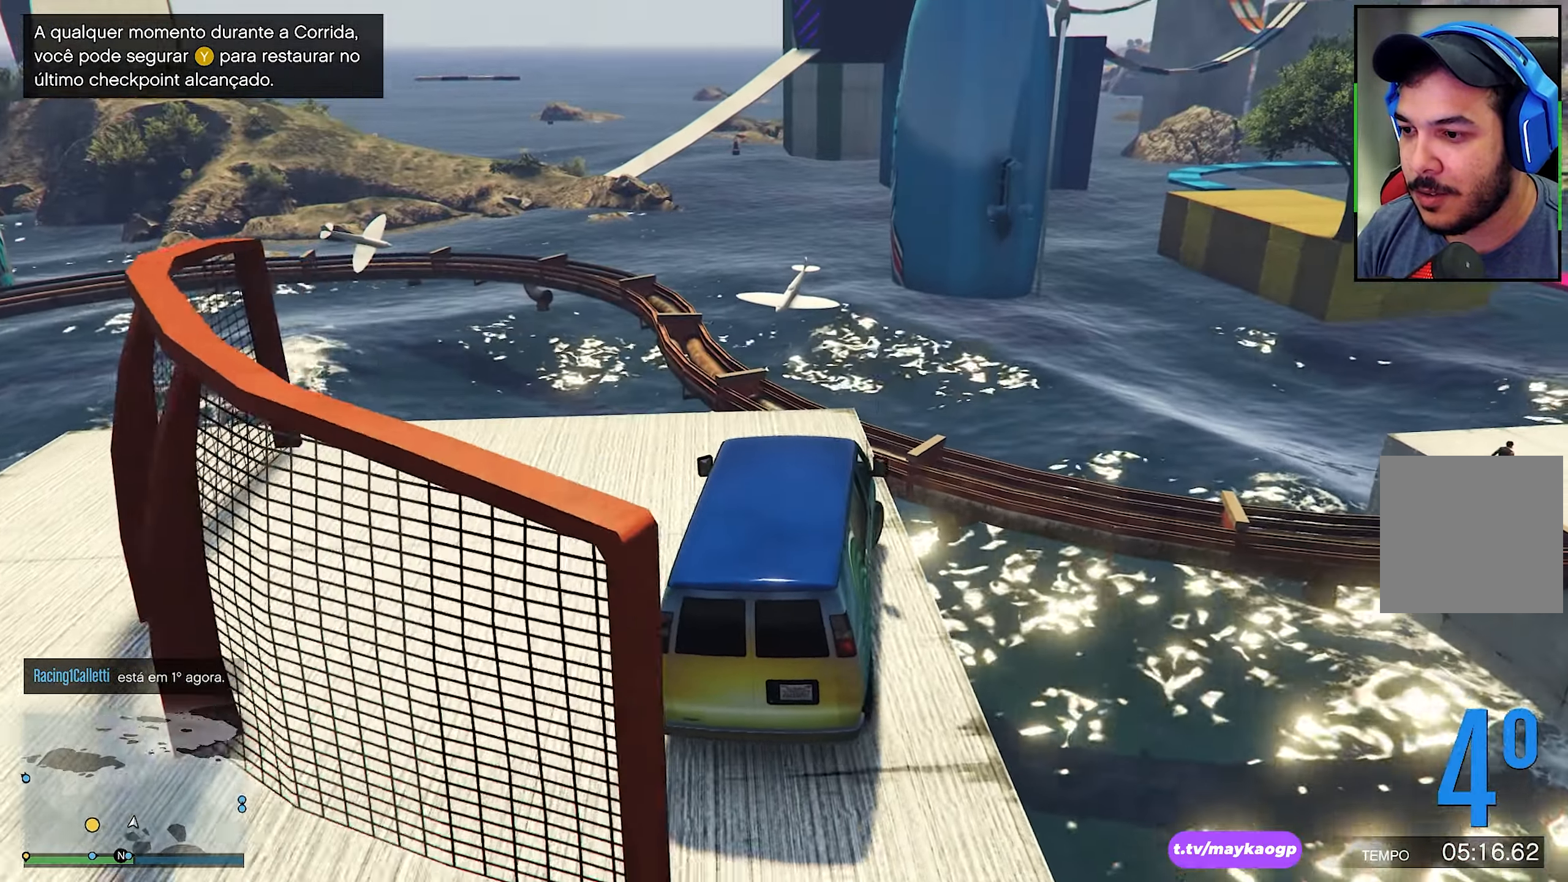
{"buttons": ["L2"], "left_stick": "left", "right_stick": "center", "events": [[84, "left_stick", "left"], [284, "L2", "down"]]}